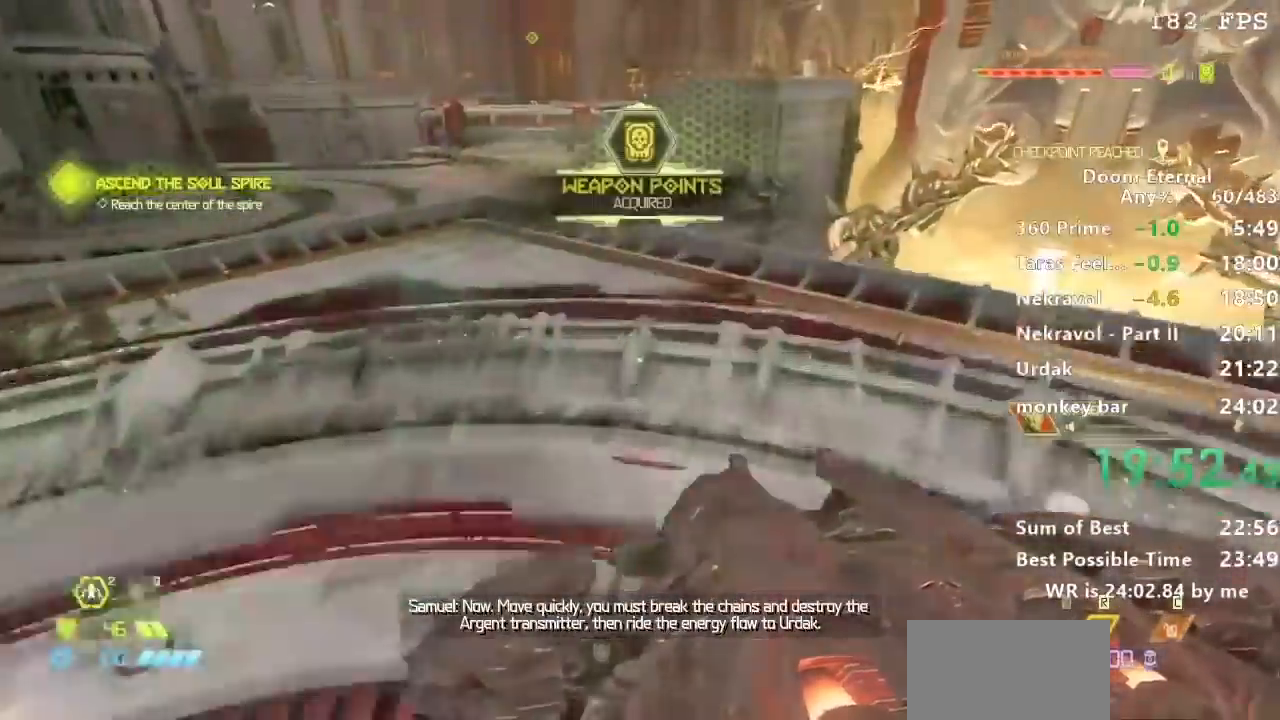
Gameplay with keyboard; each line is a JSON object with the keys held at the frame after it. "events" lists presses ("down") and releases ("up") of "a", "d", "e", "f", "q", "r", "s" and "w" between this image and that frame as [ms after this image, input, new state], when the widget could be followed in between. No other keys are recorded. Mouse input is not recorded.
{"keys": ["w"], "events": []}
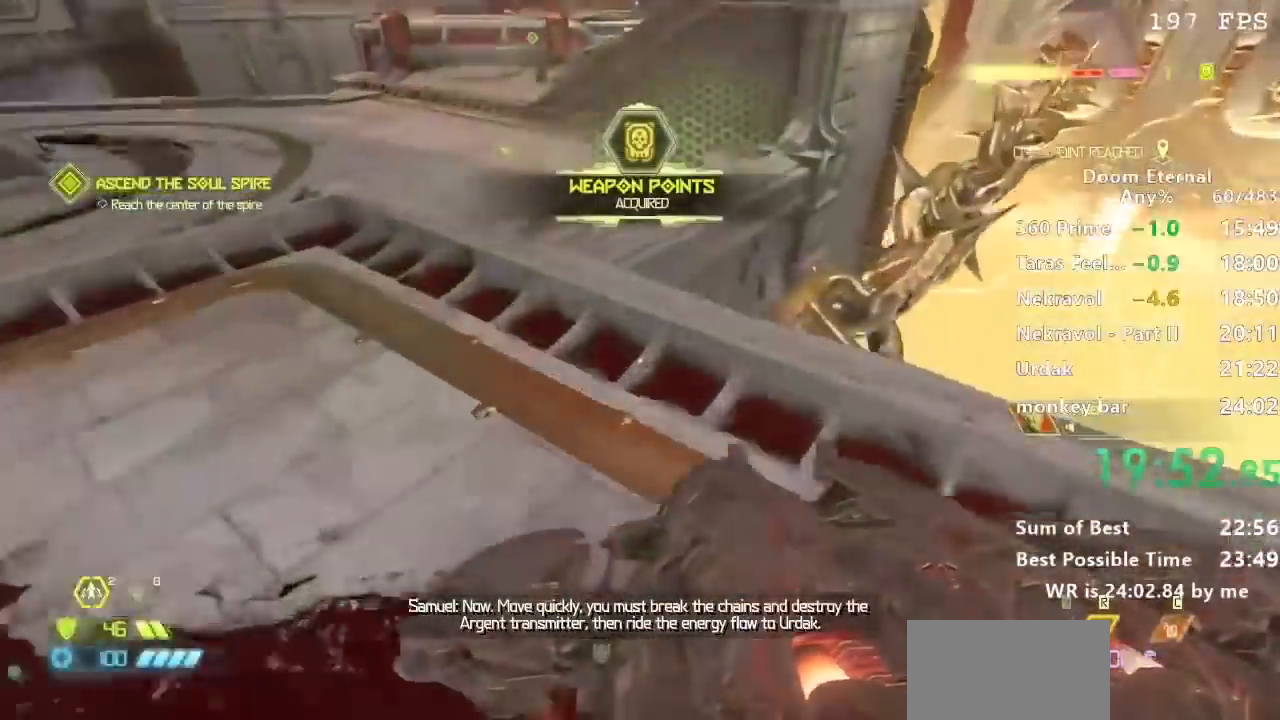
{"keys": ["w"], "events": []}
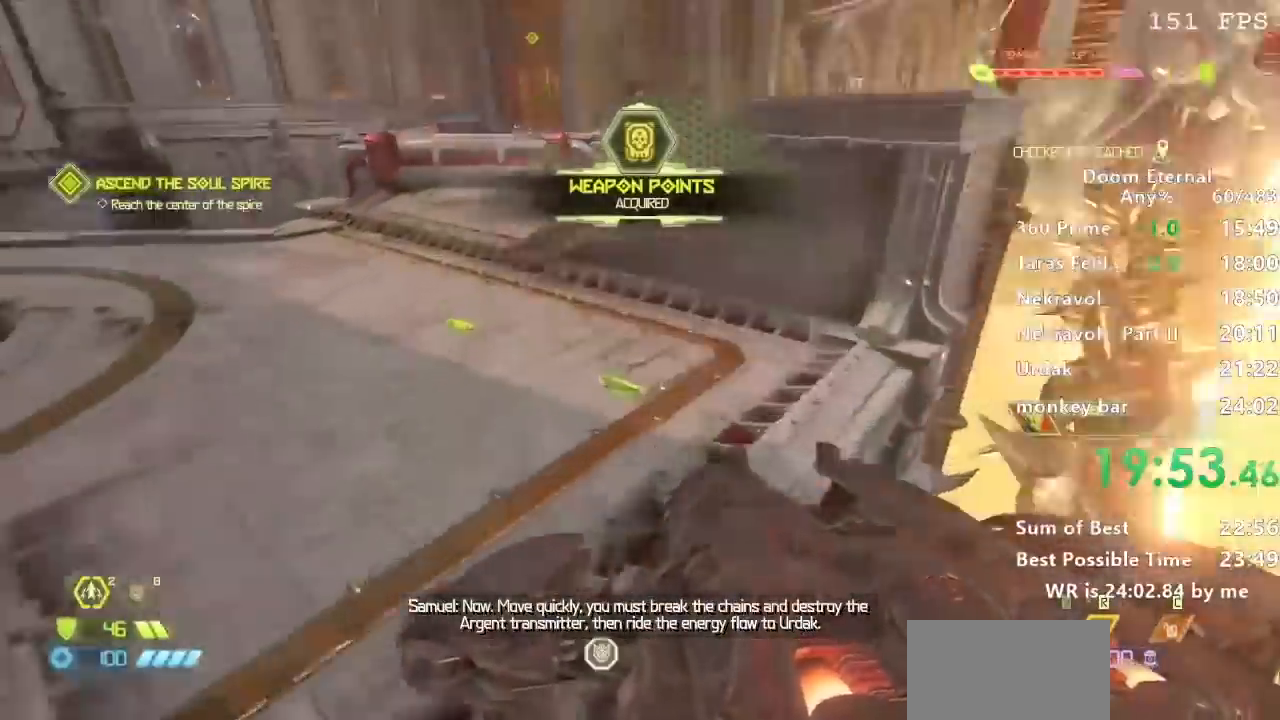
{"keys": ["w"], "events": [[100, "w", "up"], [401, "w", "down"]]}
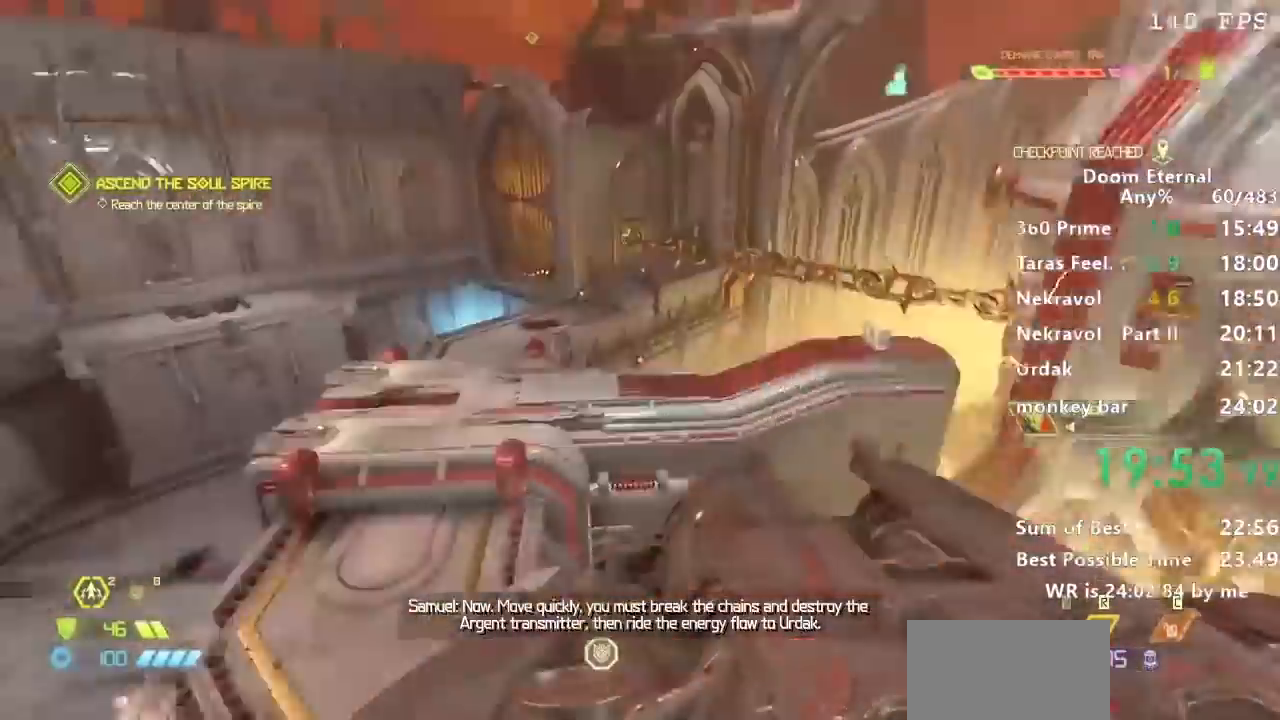
{"keys": ["w"], "events": []}
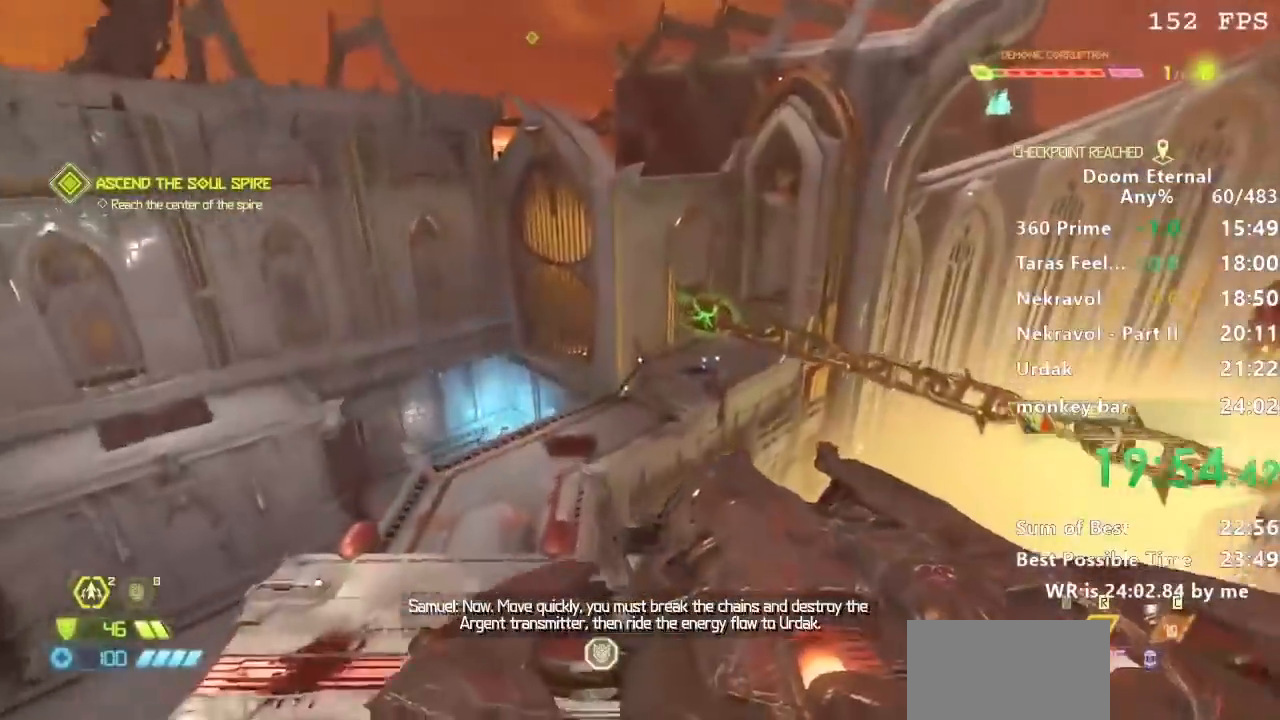
{"keys": ["w"], "events": []}
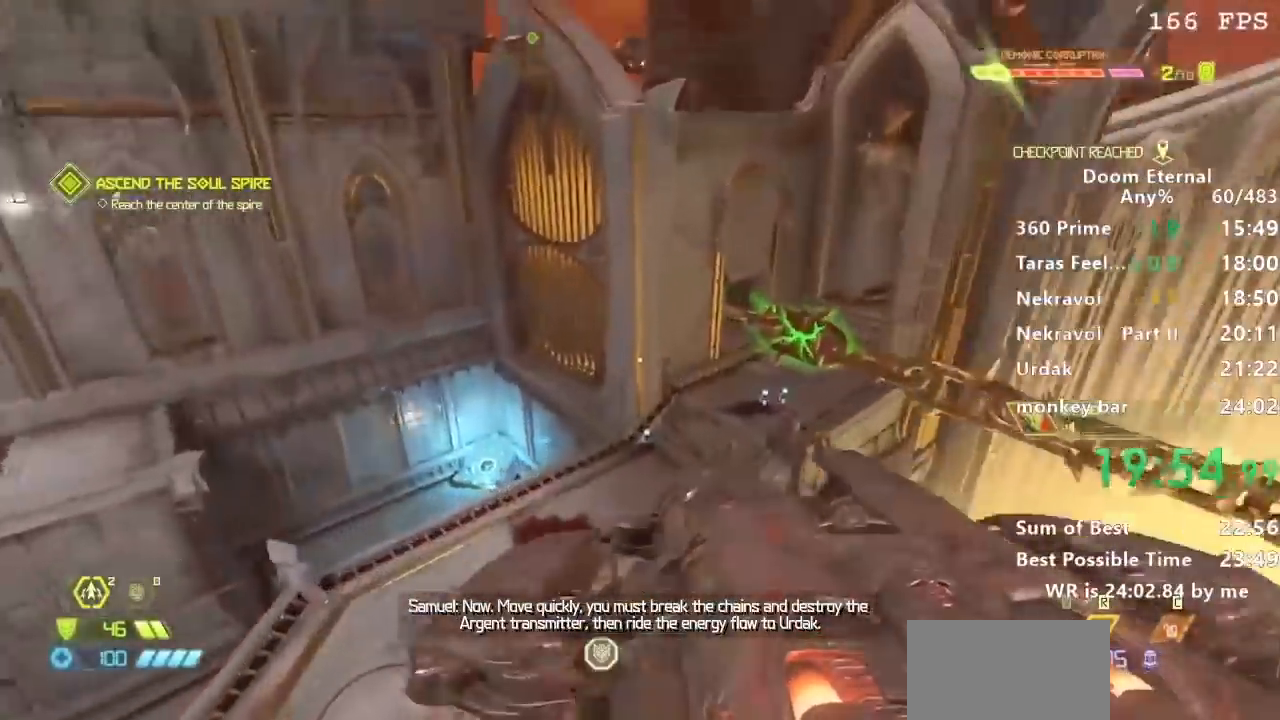
{"keys": ["w"], "events": []}
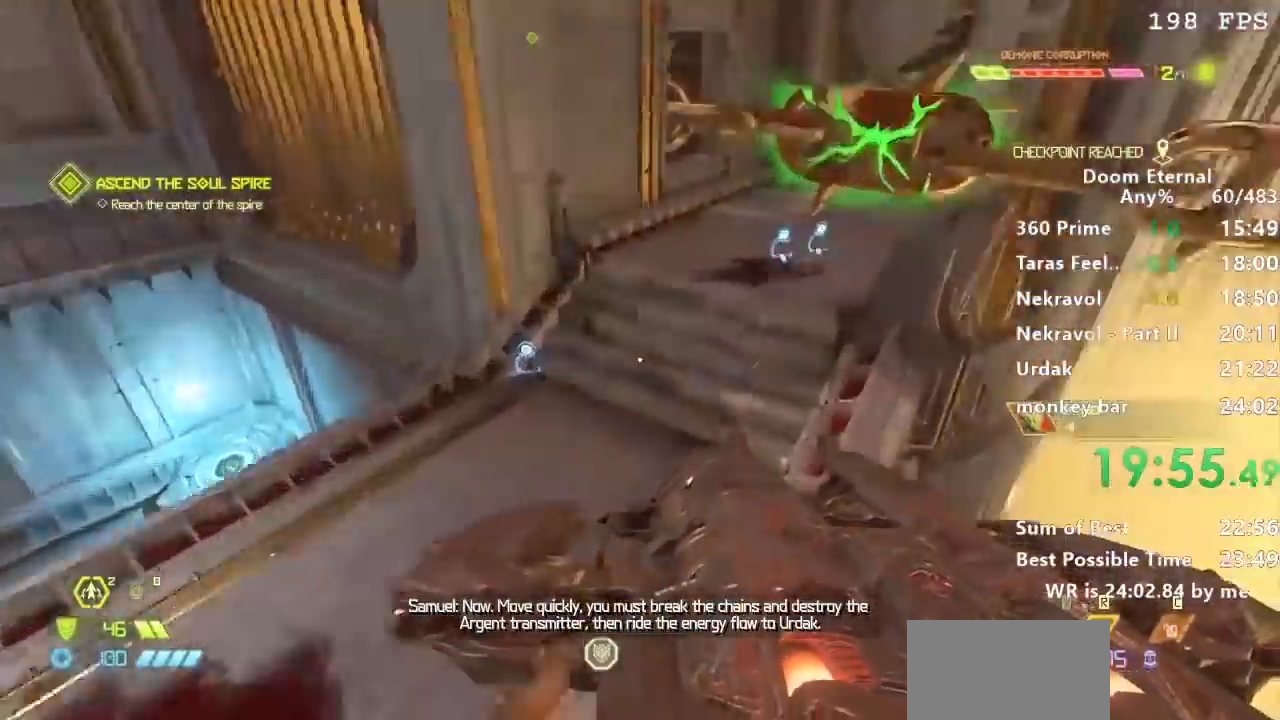
{"keys": ["e", "w"], "events": [[501, "e", "down"]]}
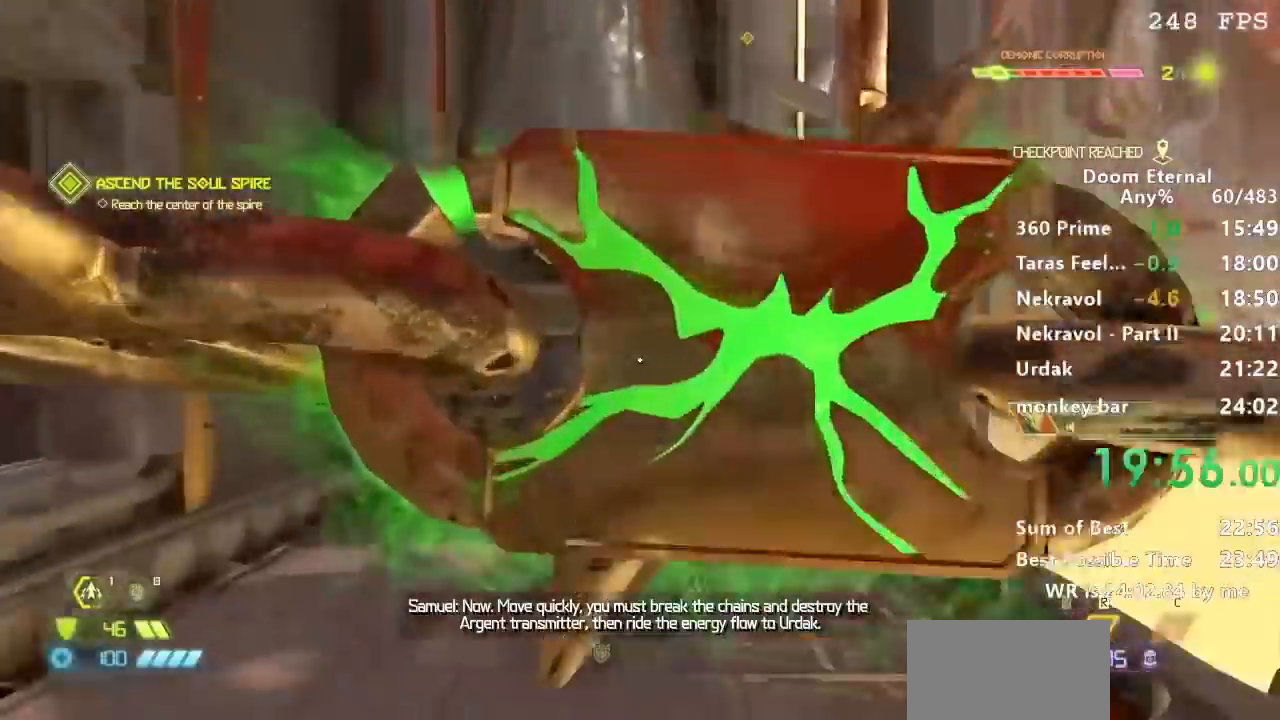
{"keys": [], "events": [[100, "e", "up"], [133, "w", "up"], [300, "d", "down"], [367, "d", "up"]]}
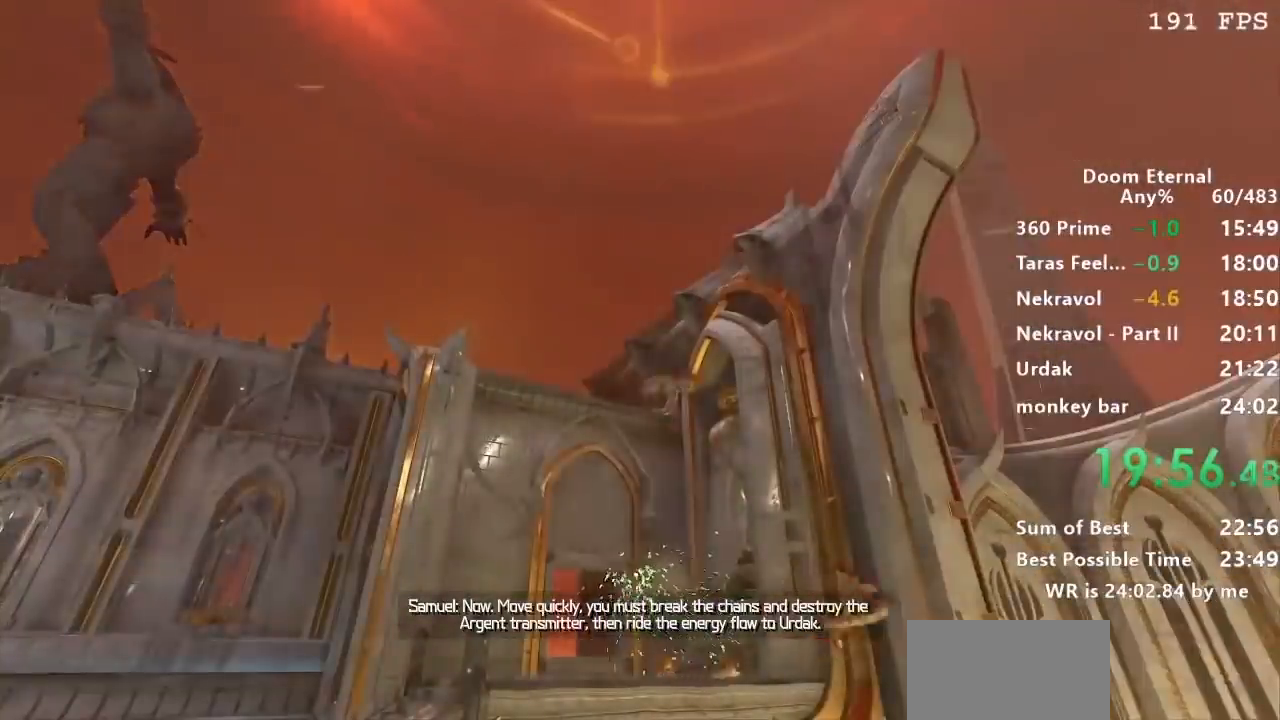
{"keys": [], "events": [[67, "d", "down"], [201, "d", "up"]]}
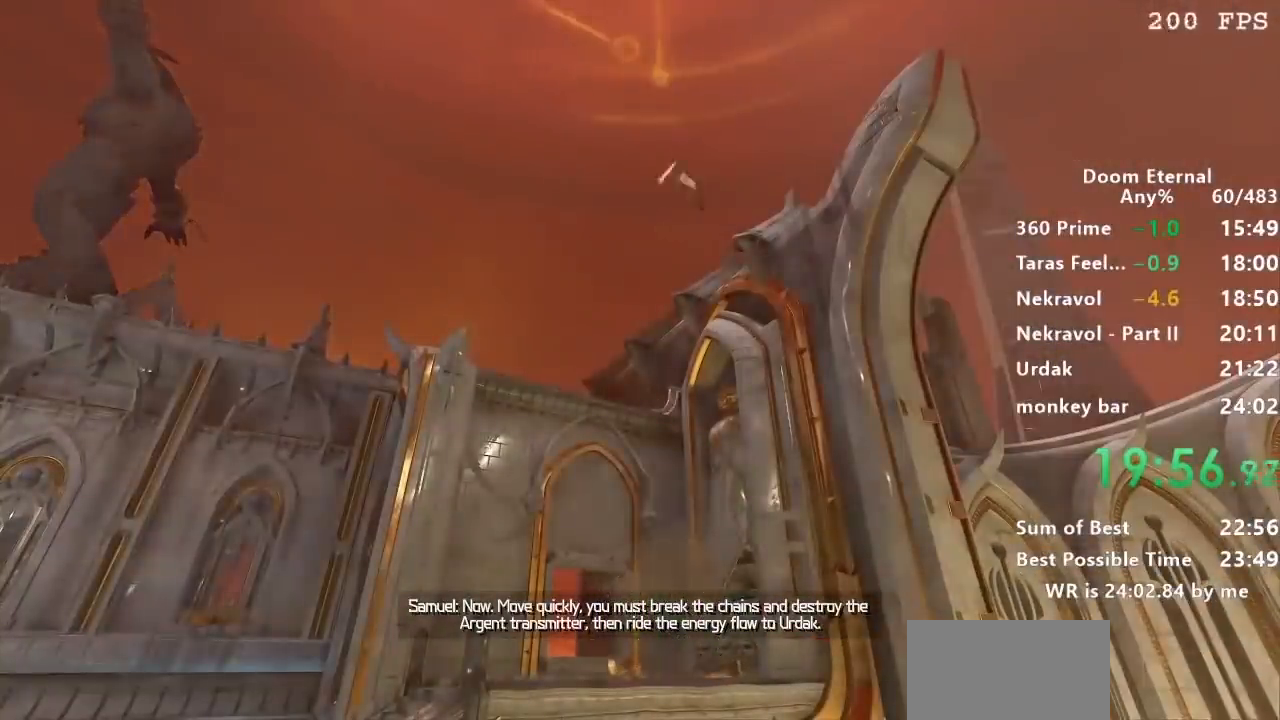
{"keys": [], "events": []}
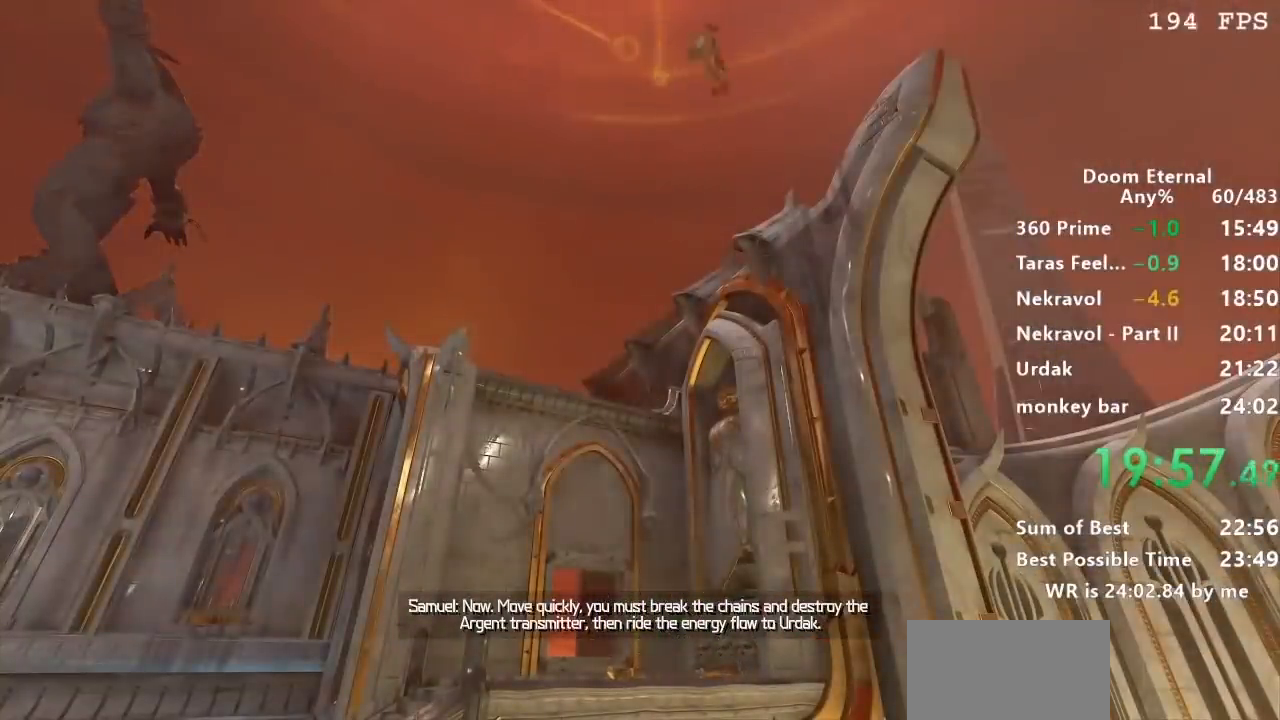
{"keys": [], "events": []}
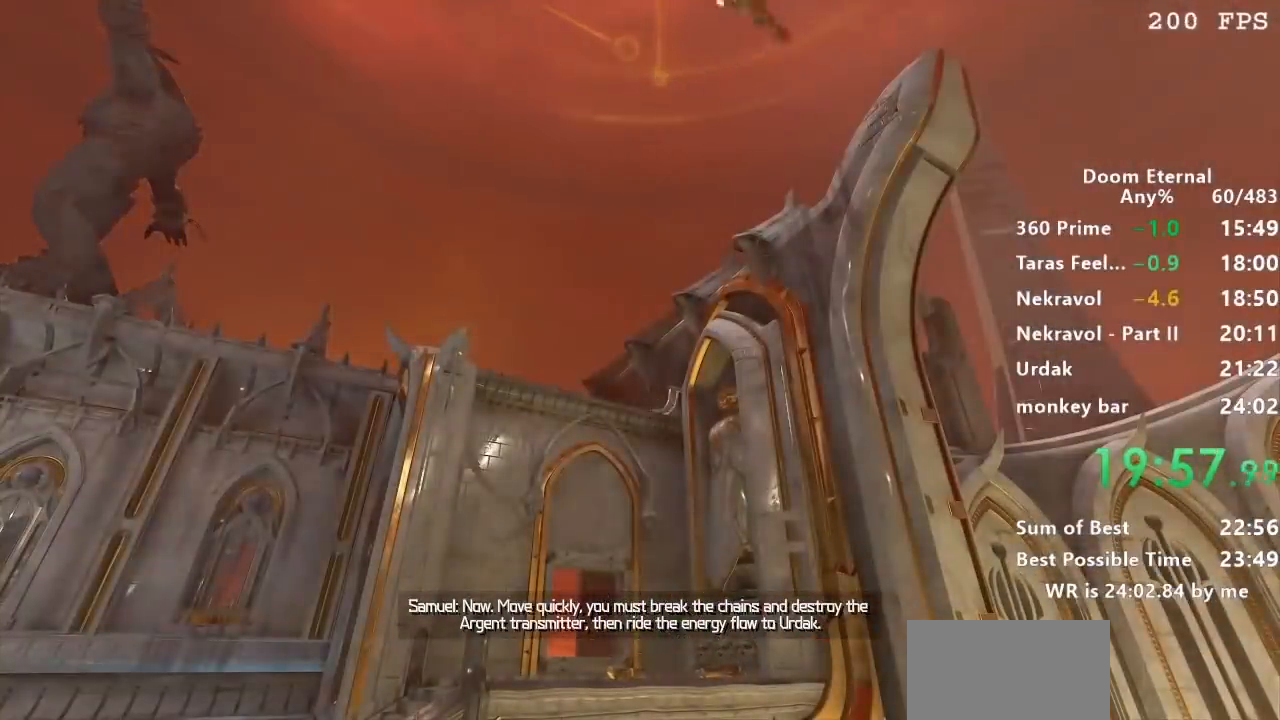
{"keys": [], "events": []}
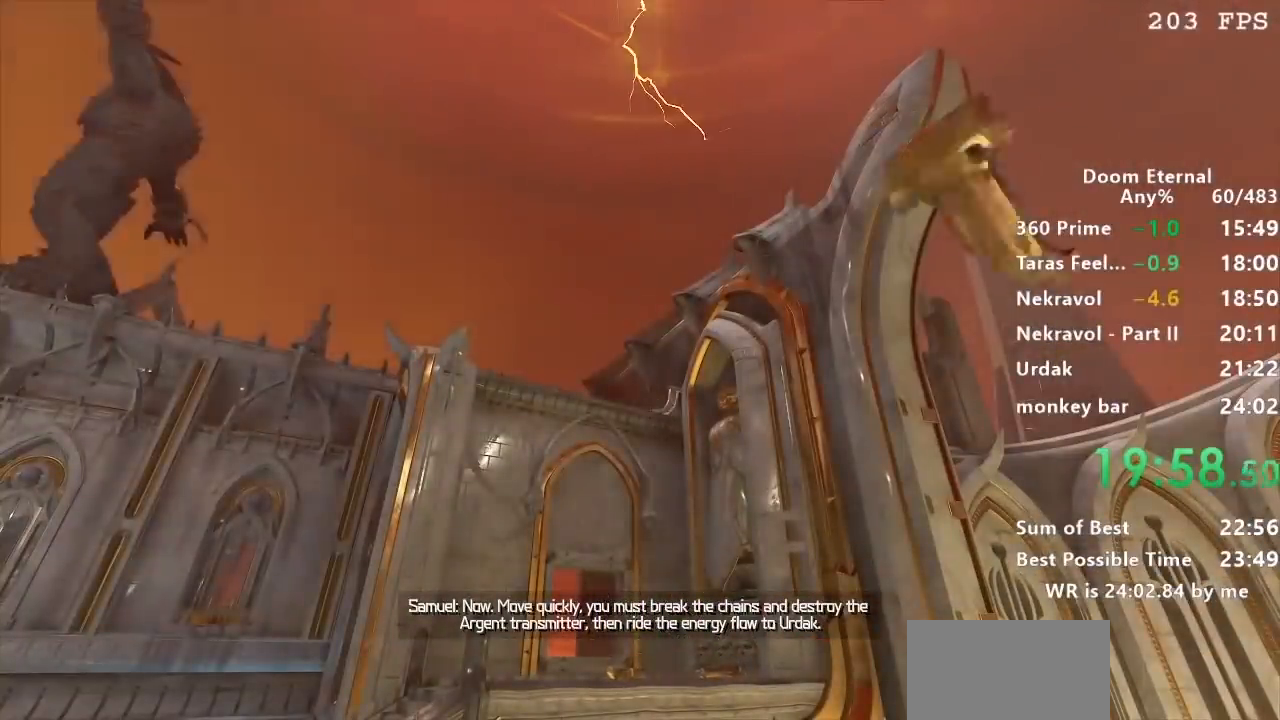
{"keys": [], "events": []}
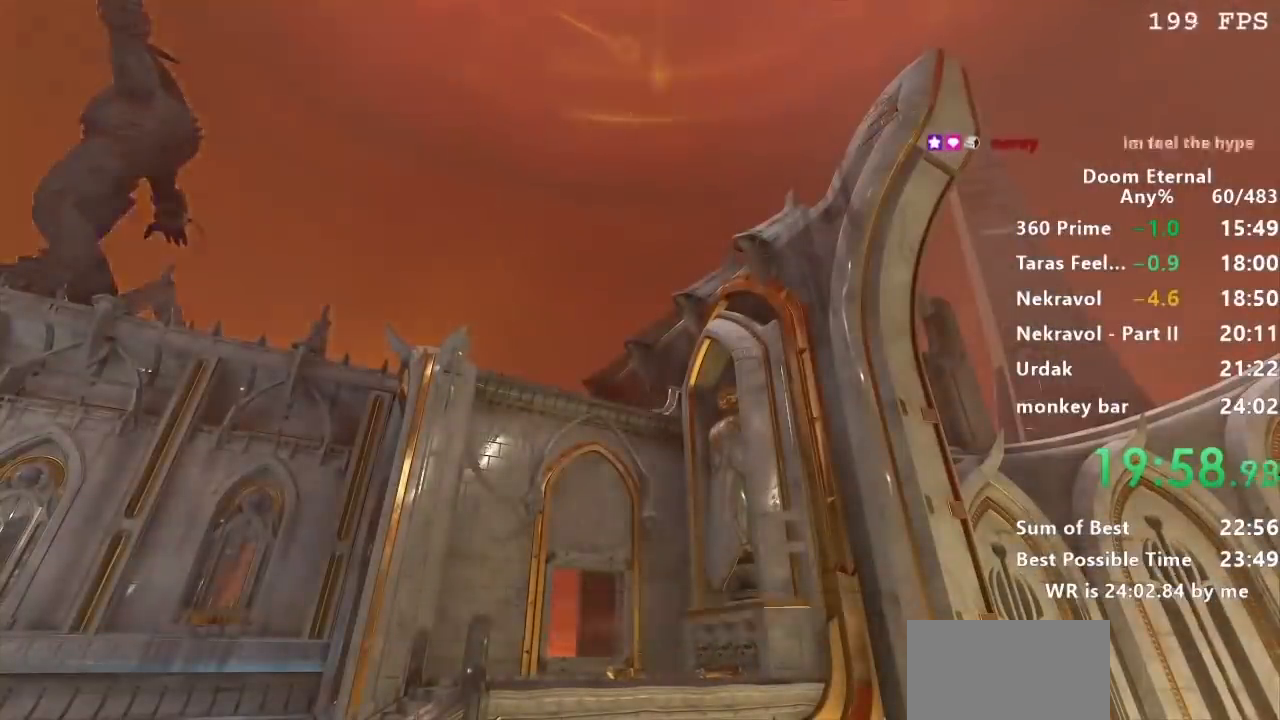
{"keys": ["d", "w"], "events": [[334, "d", "down"], [434, "w", "down"]]}
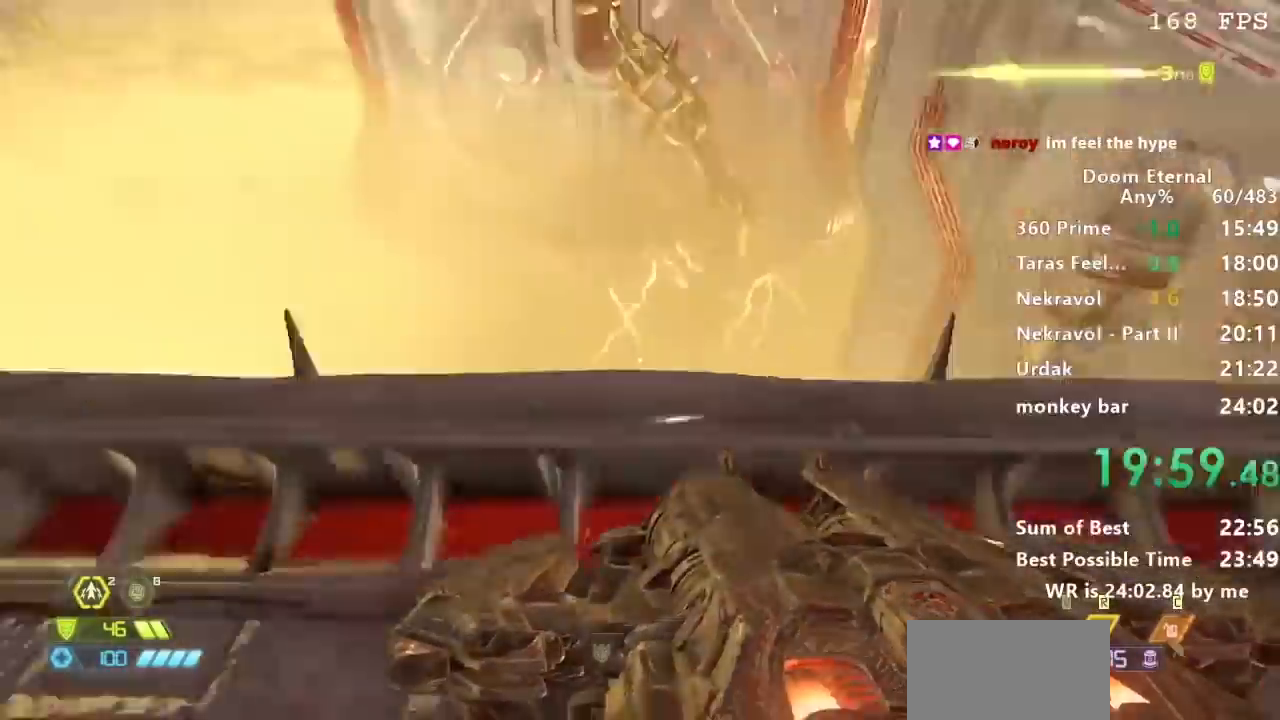
{"keys": ["w"], "events": [[34, "d", "up"]]}
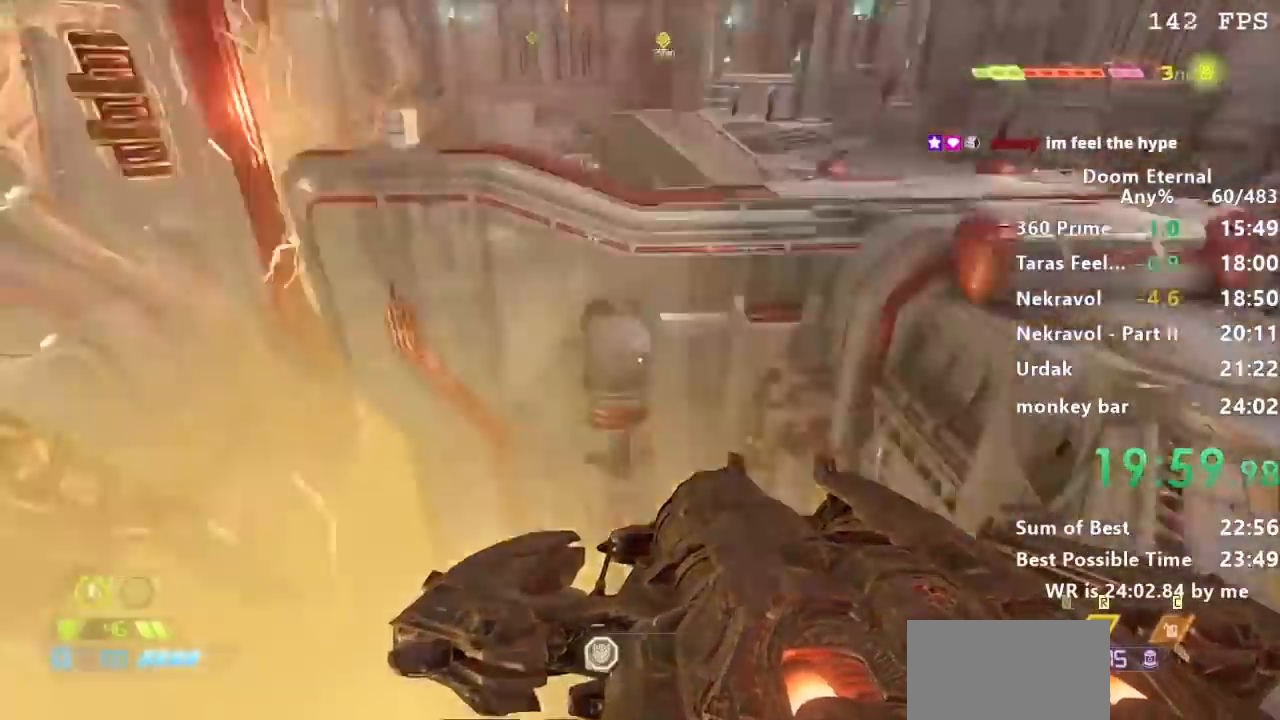
{"keys": ["w"], "events": [[33, "w", "up"], [367, "w", "down"]]}
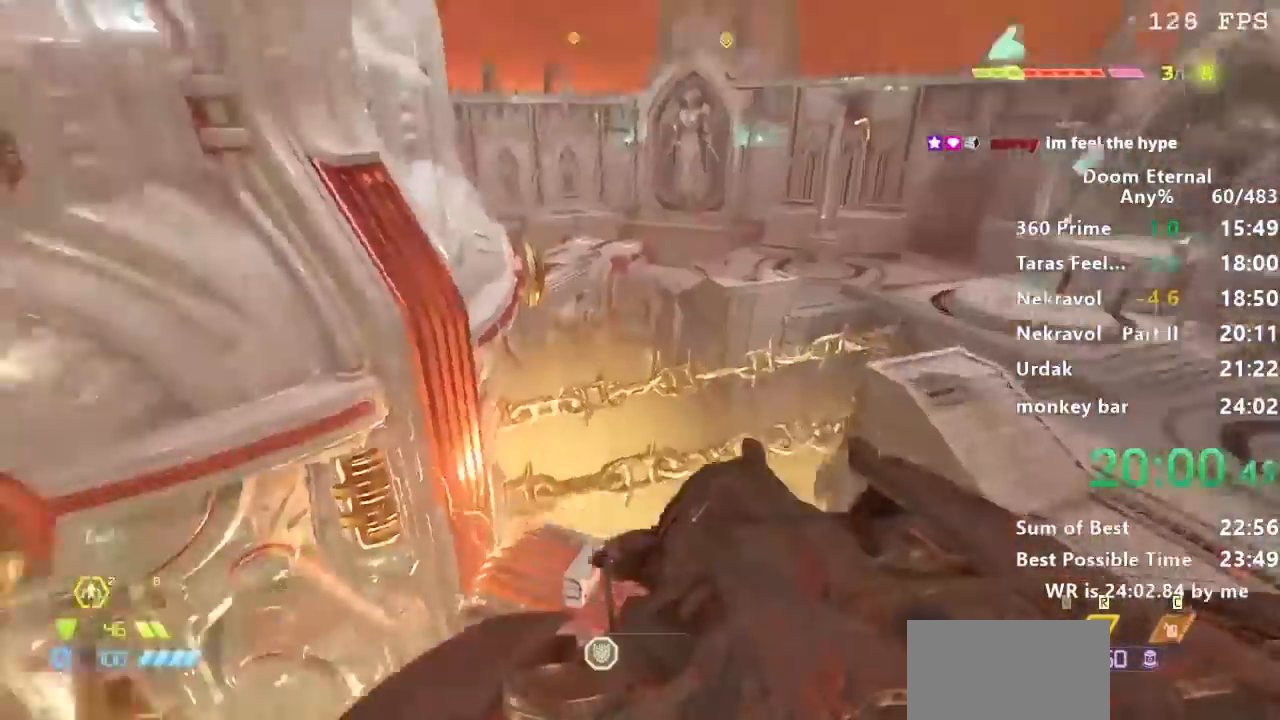
{"keys": ["w"], "events": []}
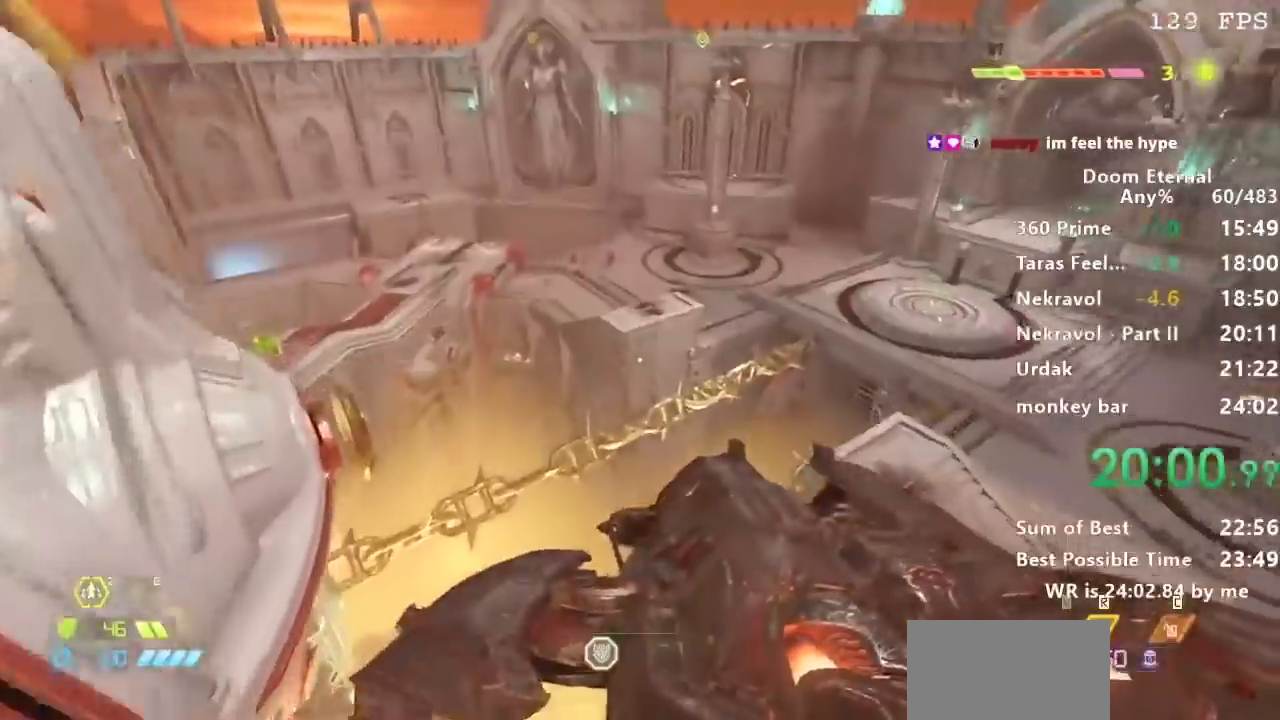
{"keys": ["w"], "events": []}
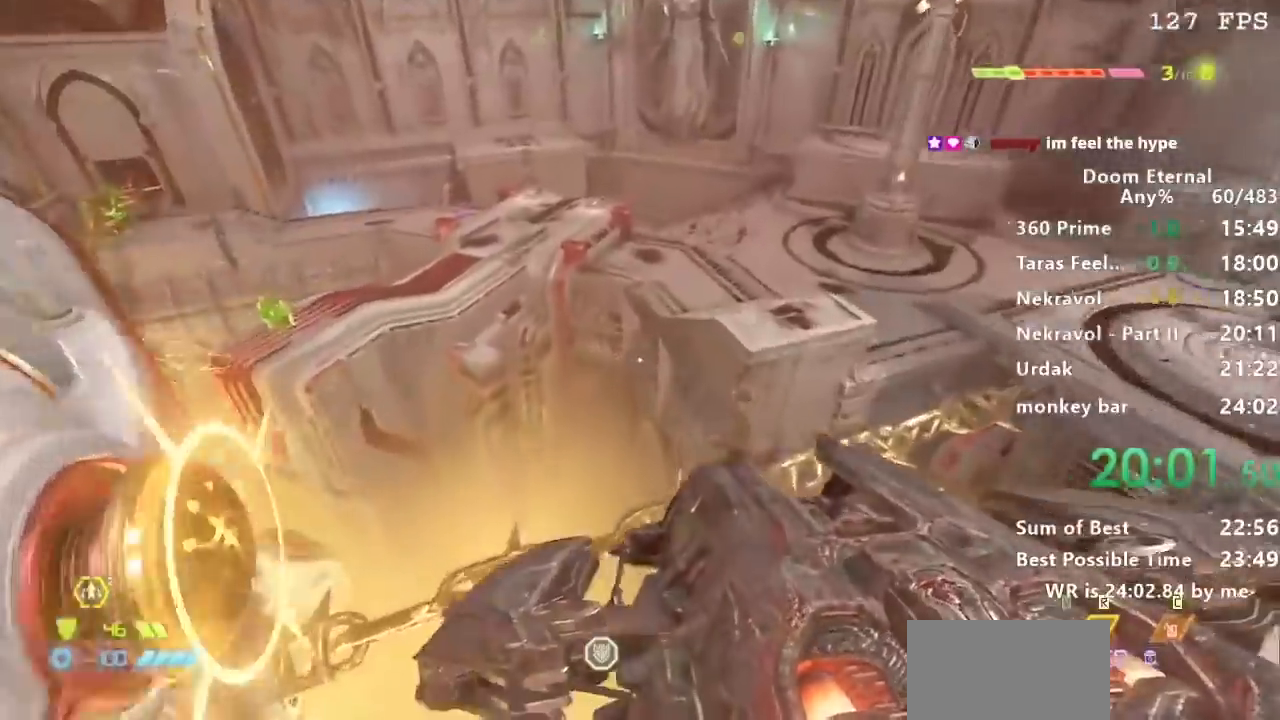
{"keys": ["w"], "events": []}
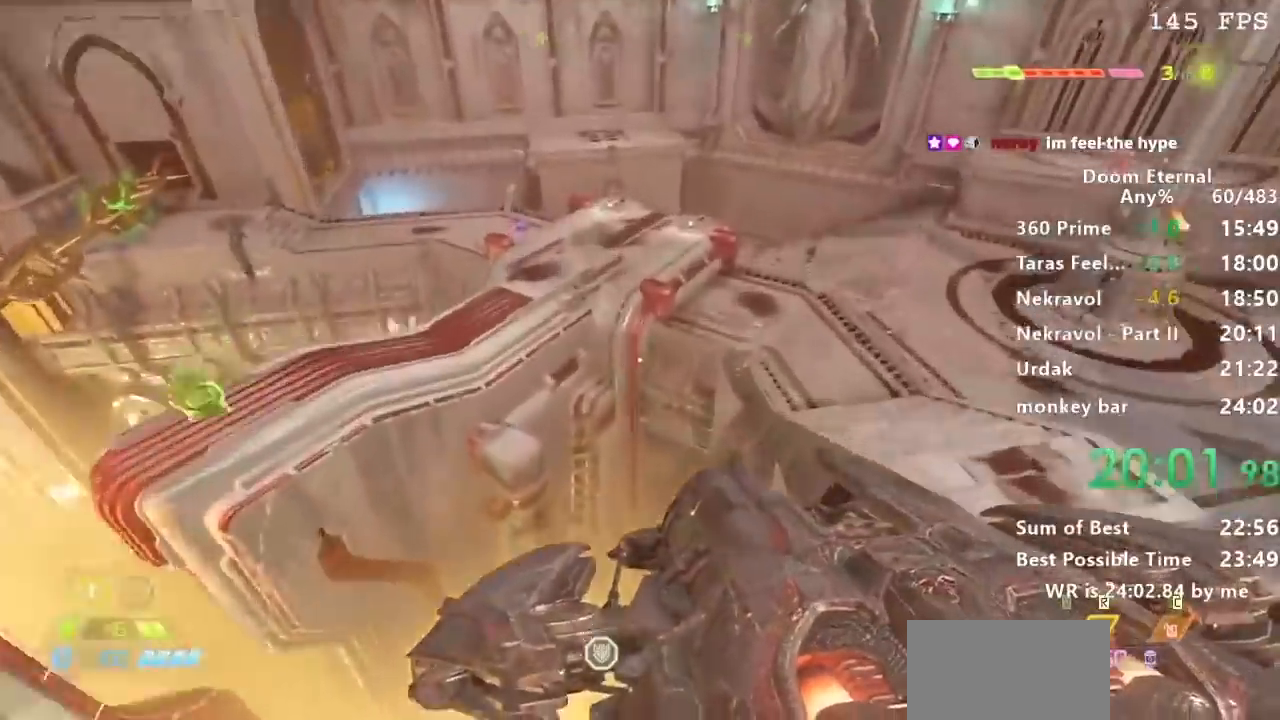
{"keys": ["w"], "events": []}
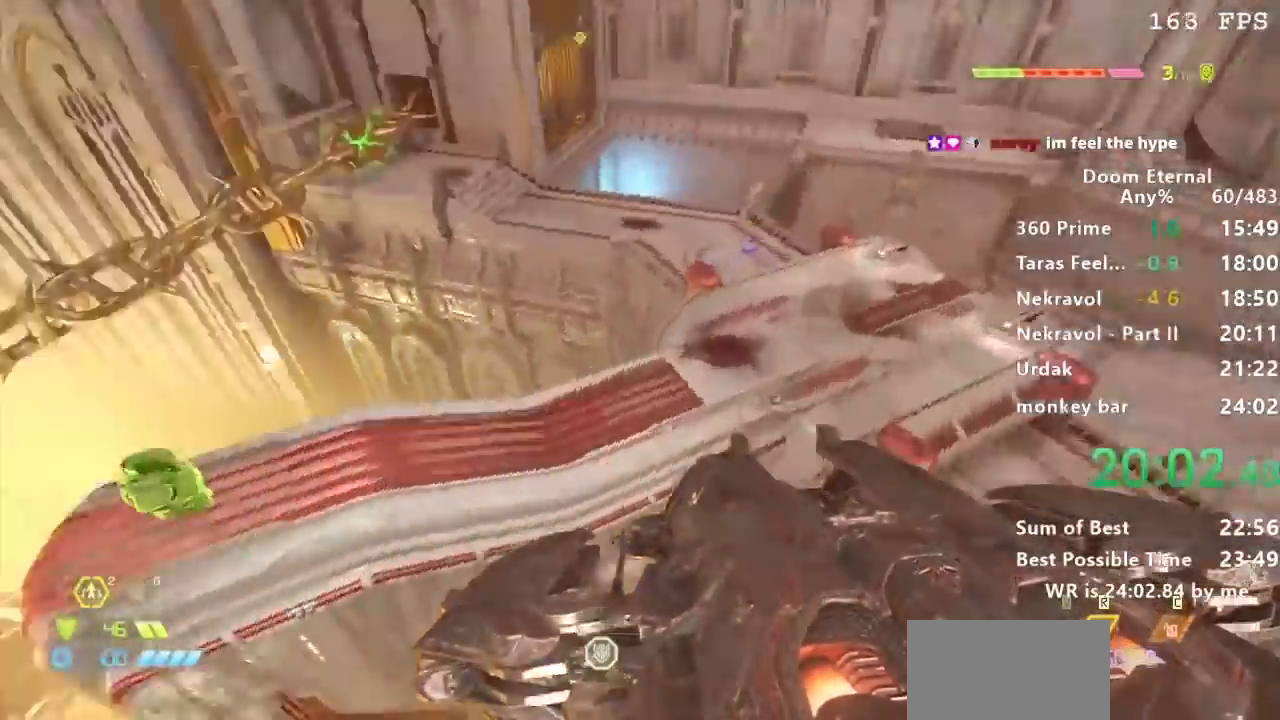
{"keys": ["w"], "events": []}
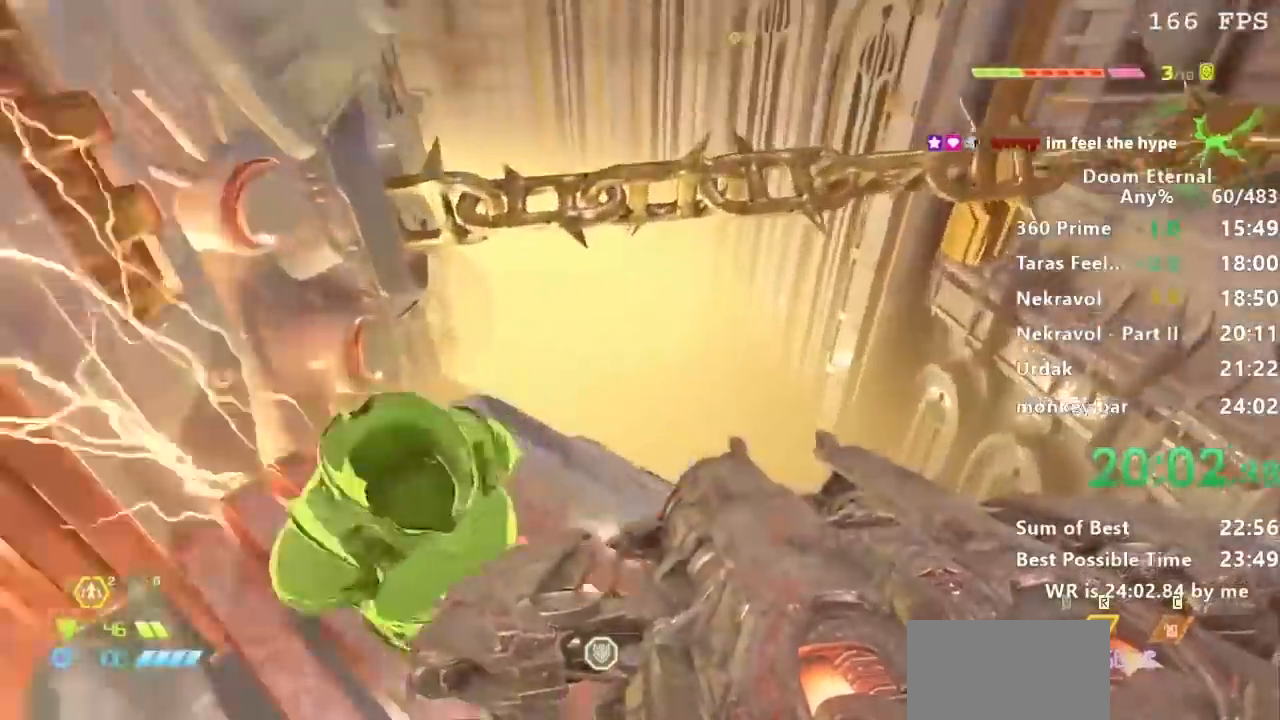
{"keys": ["w"], "events": []}
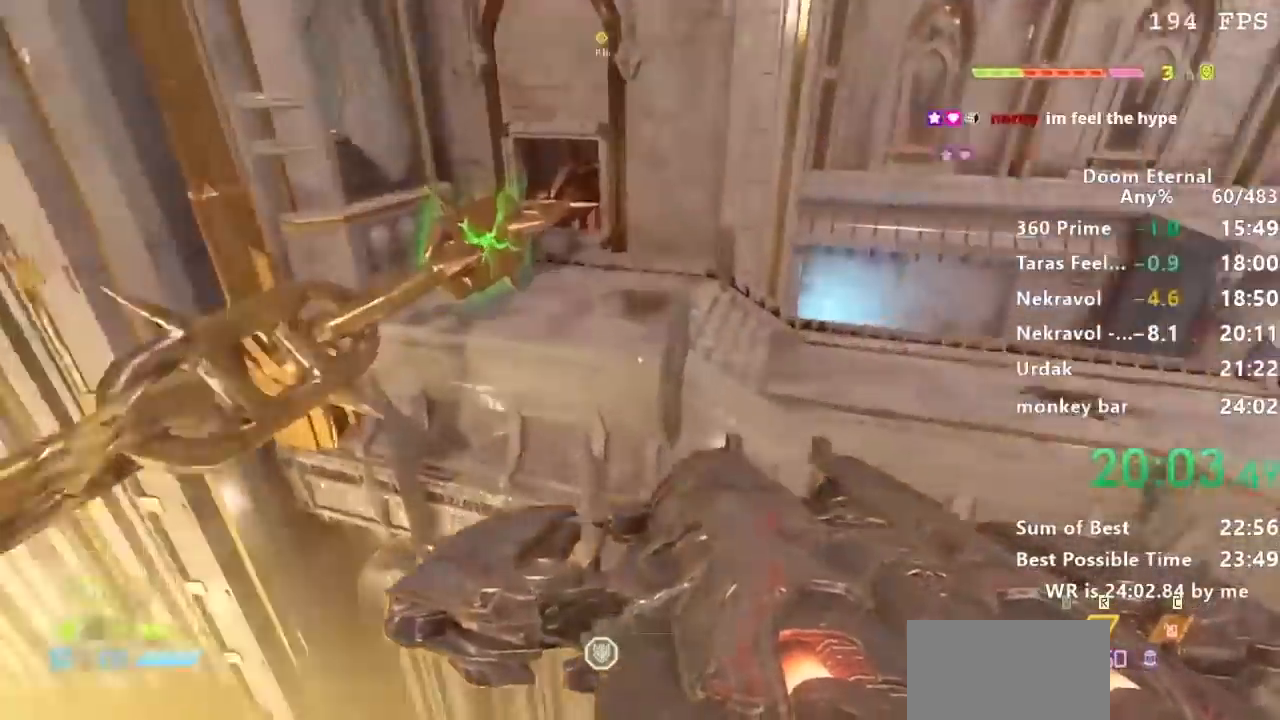
{"keys": ["w"], "events": []}
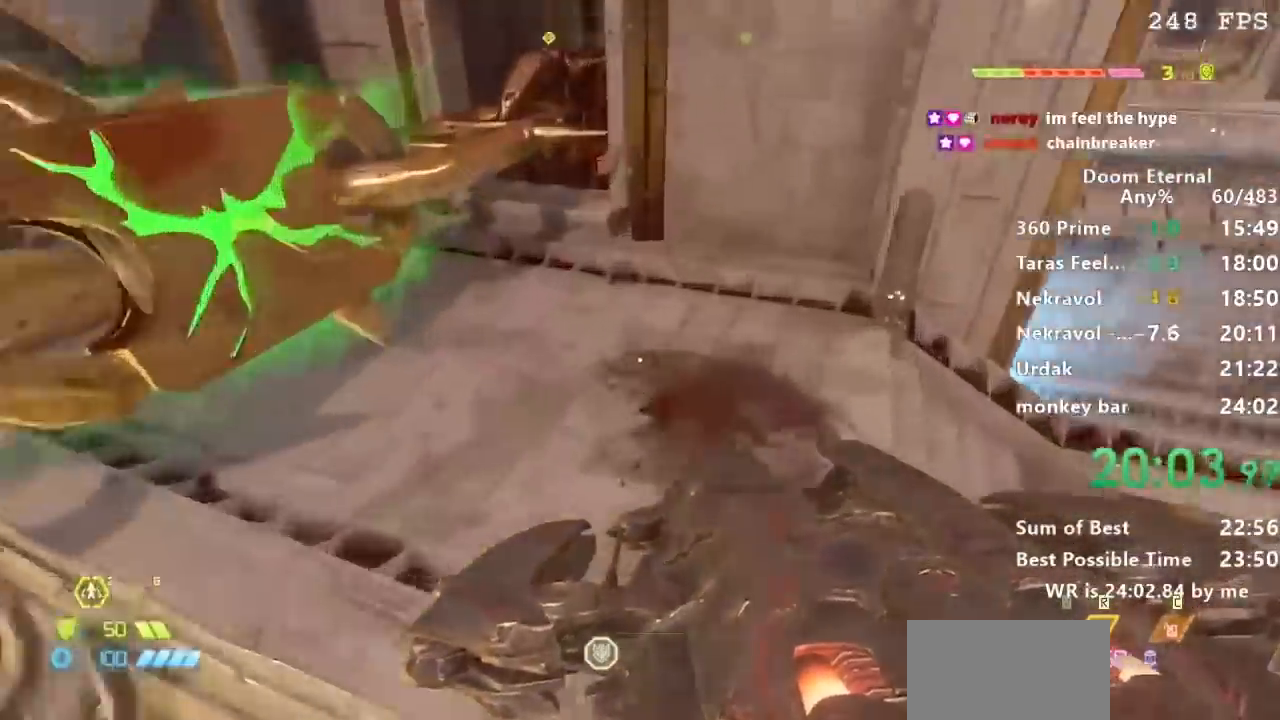
{"keys": ["a"], "events": [[300, "a", "down"], [334, "e", "down"], [500, "e", "up"], [500, "w", "up"]]}
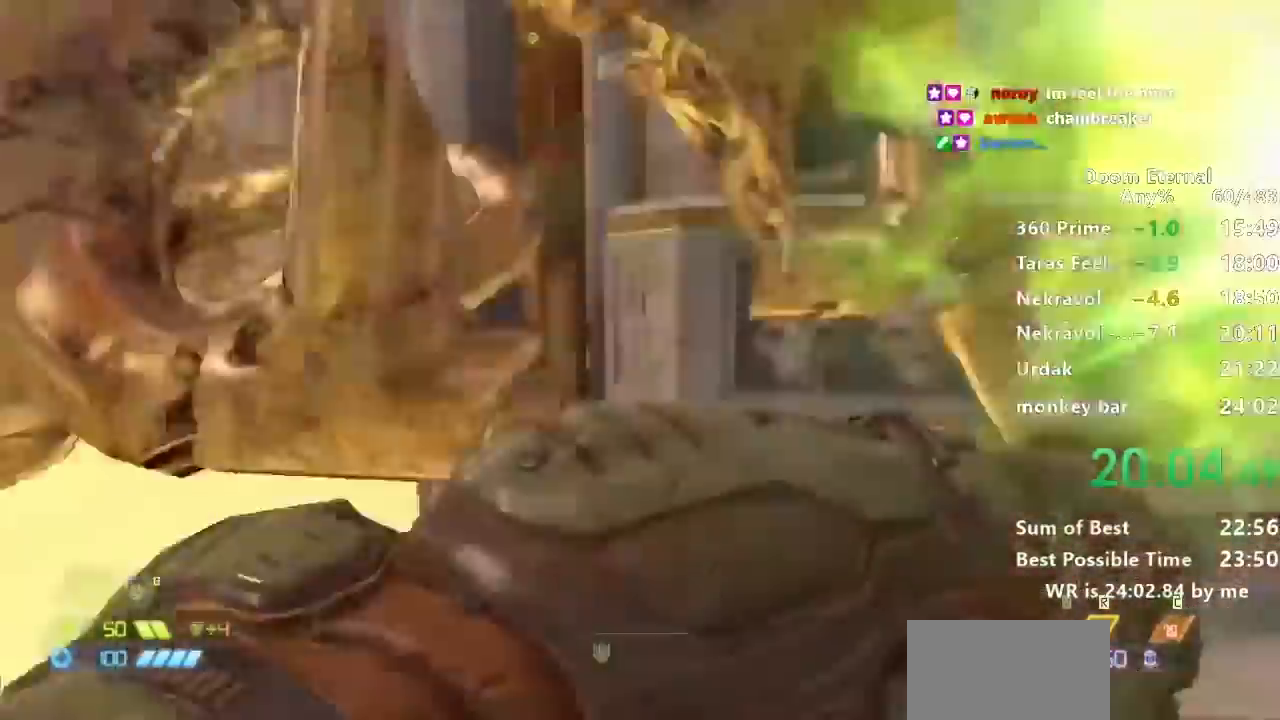
{"keys": ["a"], "events": []}
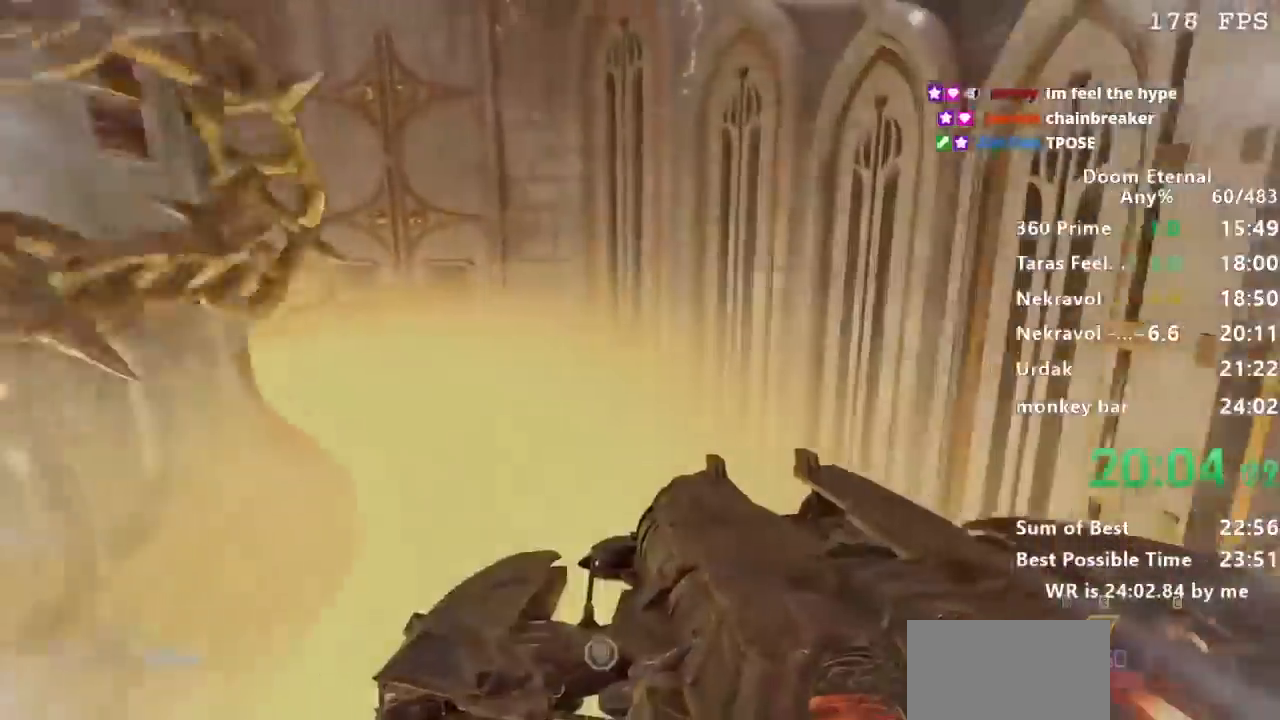
{"keys": ["a"], "events": []}
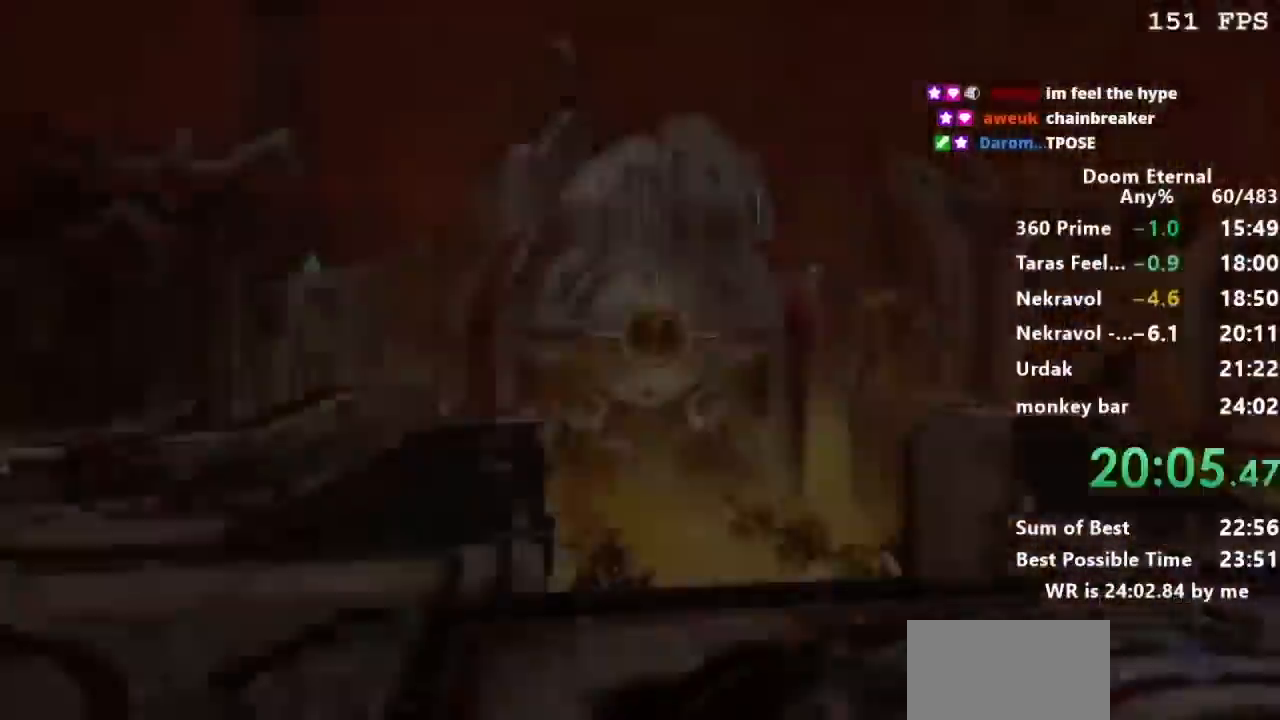
{"keys": ["r"], "events": [[167, "r", "down"], [201, "a", "up"]]}
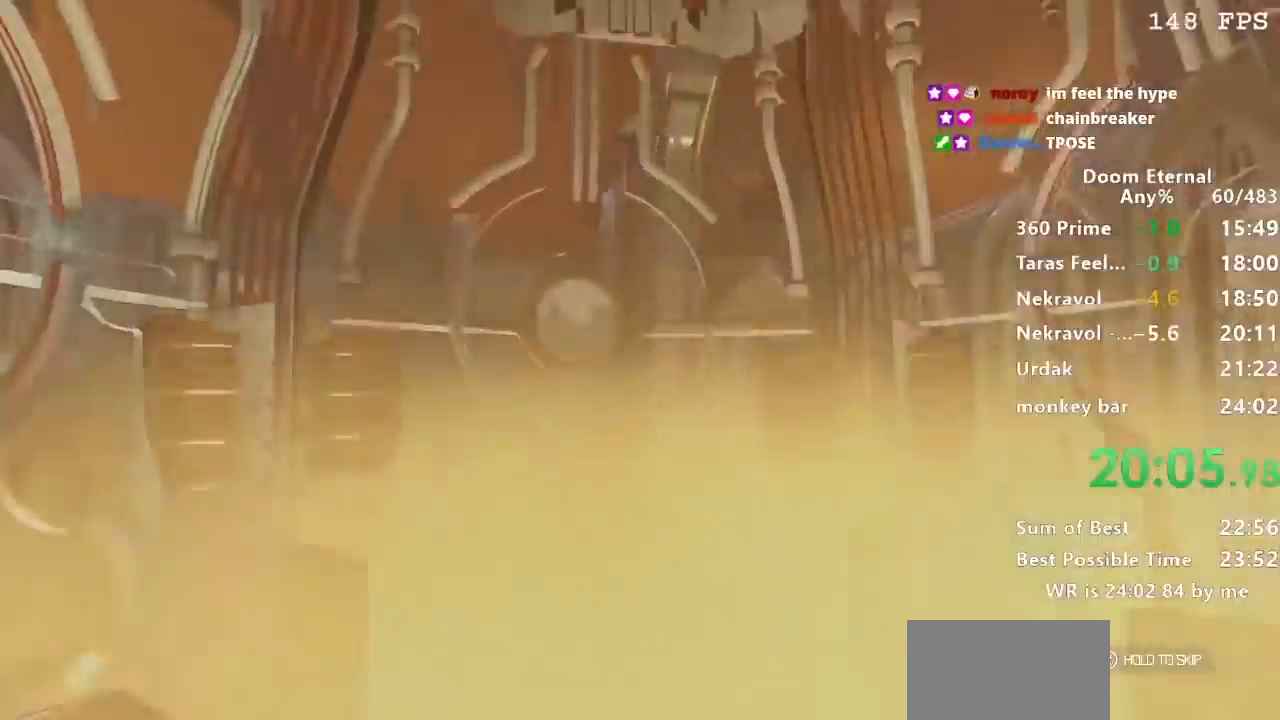
{"keys": [], "events": [[167, "r", "up"]]}